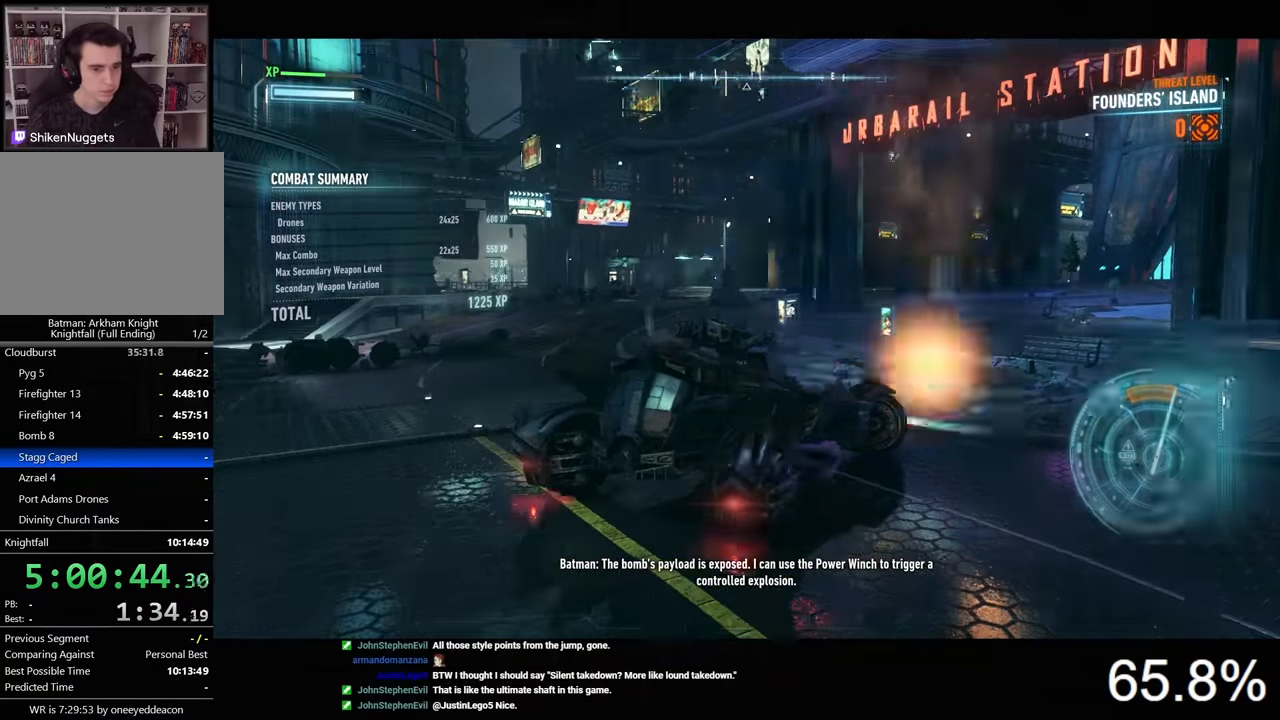
Gameplay with keyboard and mouse; each line is a JSON object with the keys and mouse buttons held at the frame after it. "events" lists presses ("down") and releases ("up") of "1", "2", "3", "4", "5", "a", "alt", "c", "caps_lock", "ctrl", "d", "e", "f", "g", "q", "r", "s", "shift", "space", "t", "tab", "v", "w", "x", "z", "mouse_left", "mouse_wheel" and "mouse_right" between this image and that frame as [ms after this image, input, new state], when the widget could be followed in between. "mouse_left", "mouse_wheel", "mouse_right" = the "left", "wheel", "right" buttons of the "mouse" list. No other keys are recorded. "wheel" means that the mouse wheel is clicked or scrolled. "mouse_move" is the direction in which the mouse moves at that frame (one of eight, or "still"), when it could be read.
{"keys": [], "mouse": [], "mouse_move": "still", "events": [[400, "w", "up"]]}
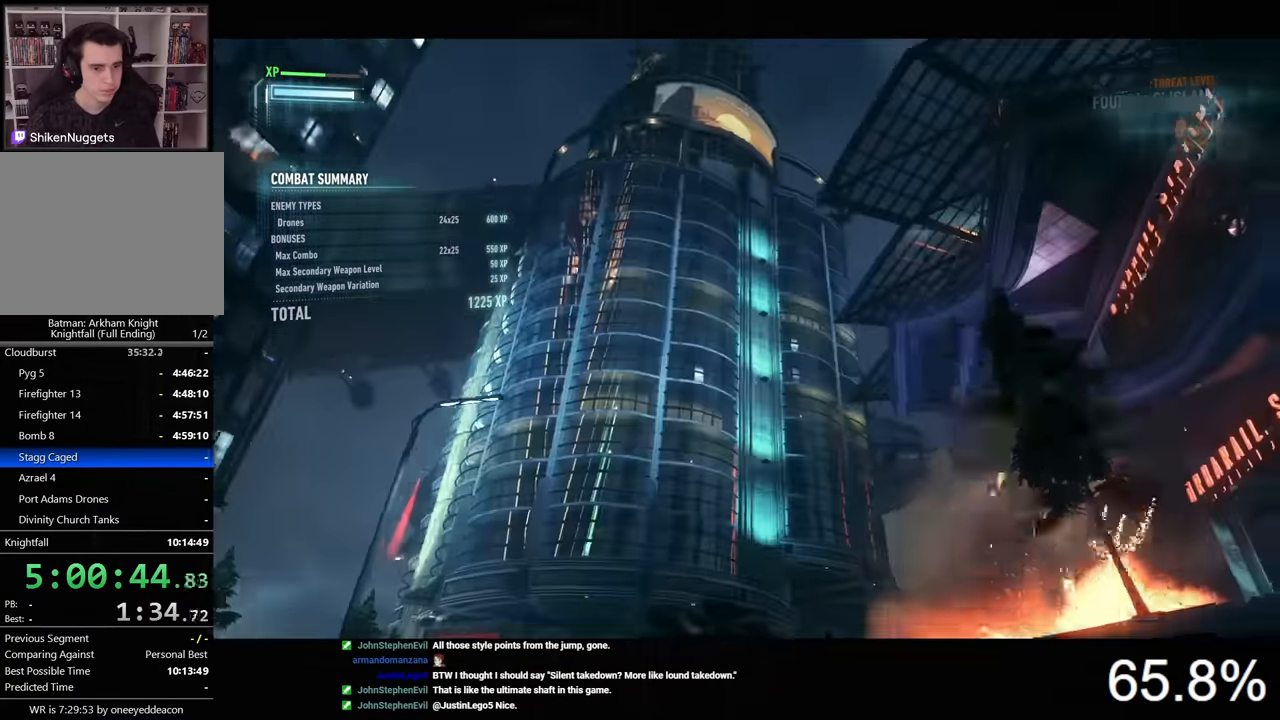
{"keys": [], "mouse": [], "mouse_move": "left", "events": []}
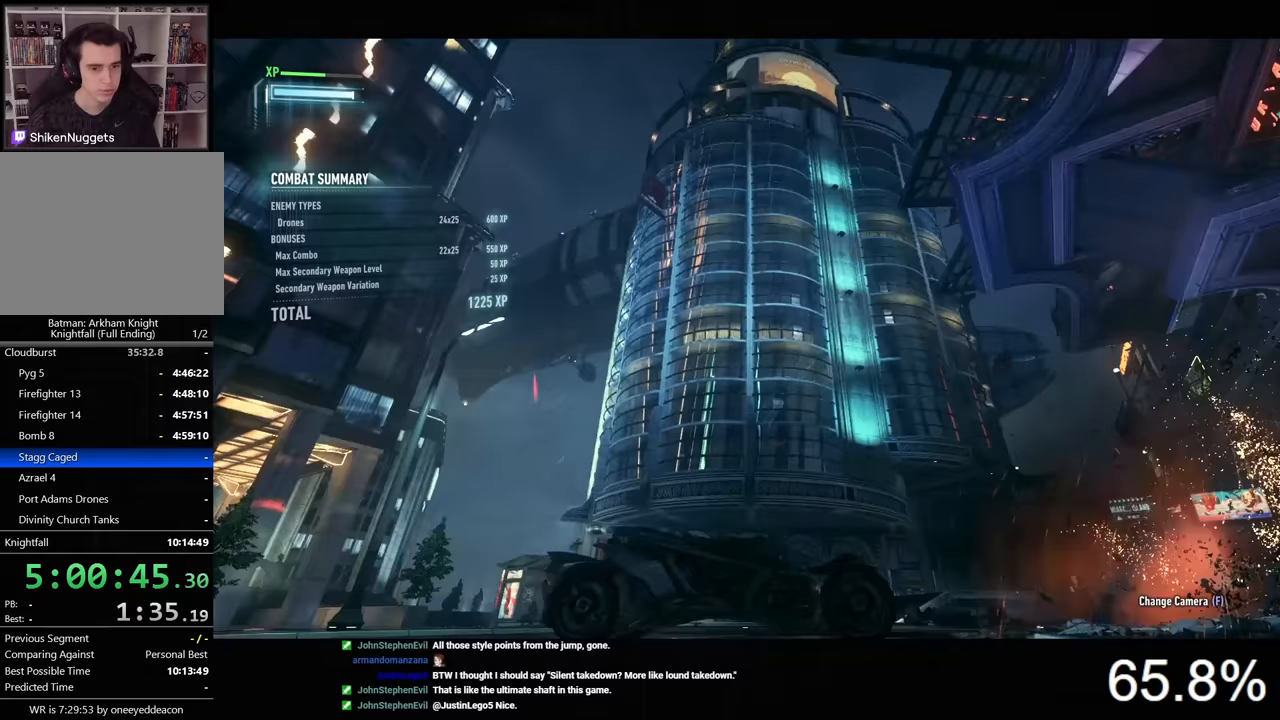
{"keys": ["a", "s"], "mouse": ["right"], "mouse_move": "still", "events": [[33, "a", "down"], [367, "mouse_right", "down"], [467, "s", "down"]]}
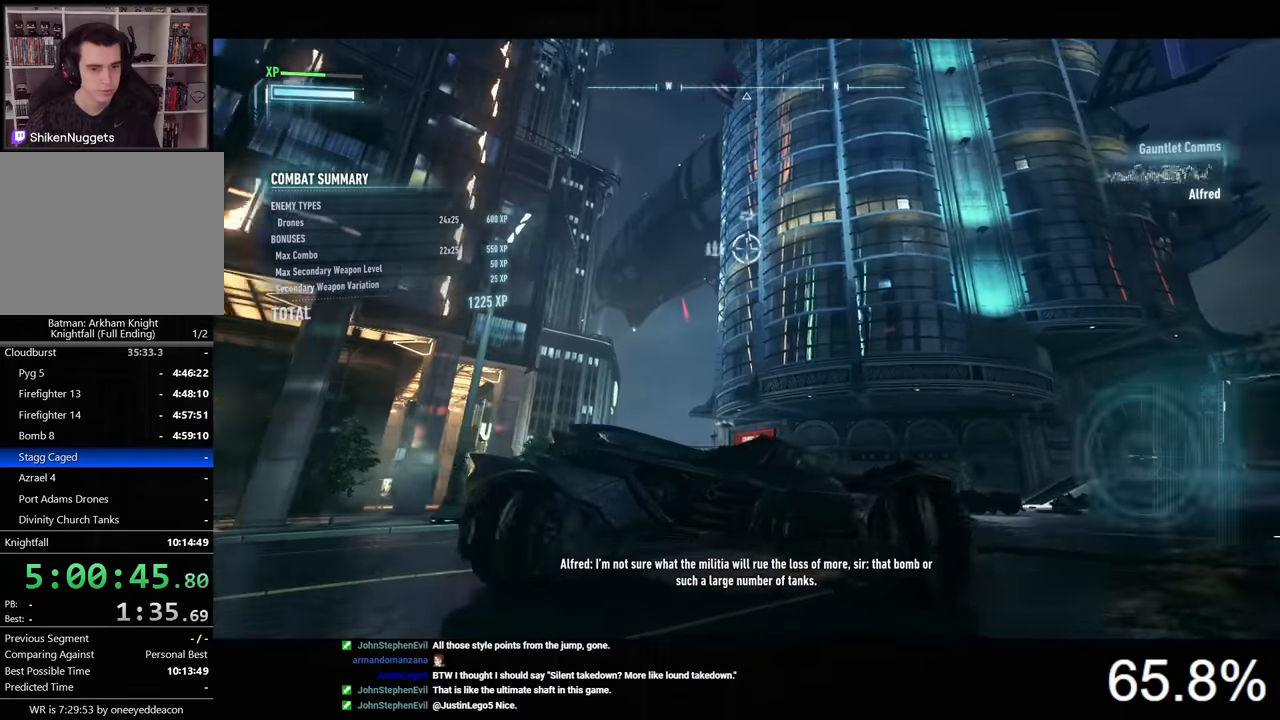
{"keys": [], "mouse": ["right"], "mouse_move": "still", "events": [[167, "a", "up"], [433, "s", "up"]]}
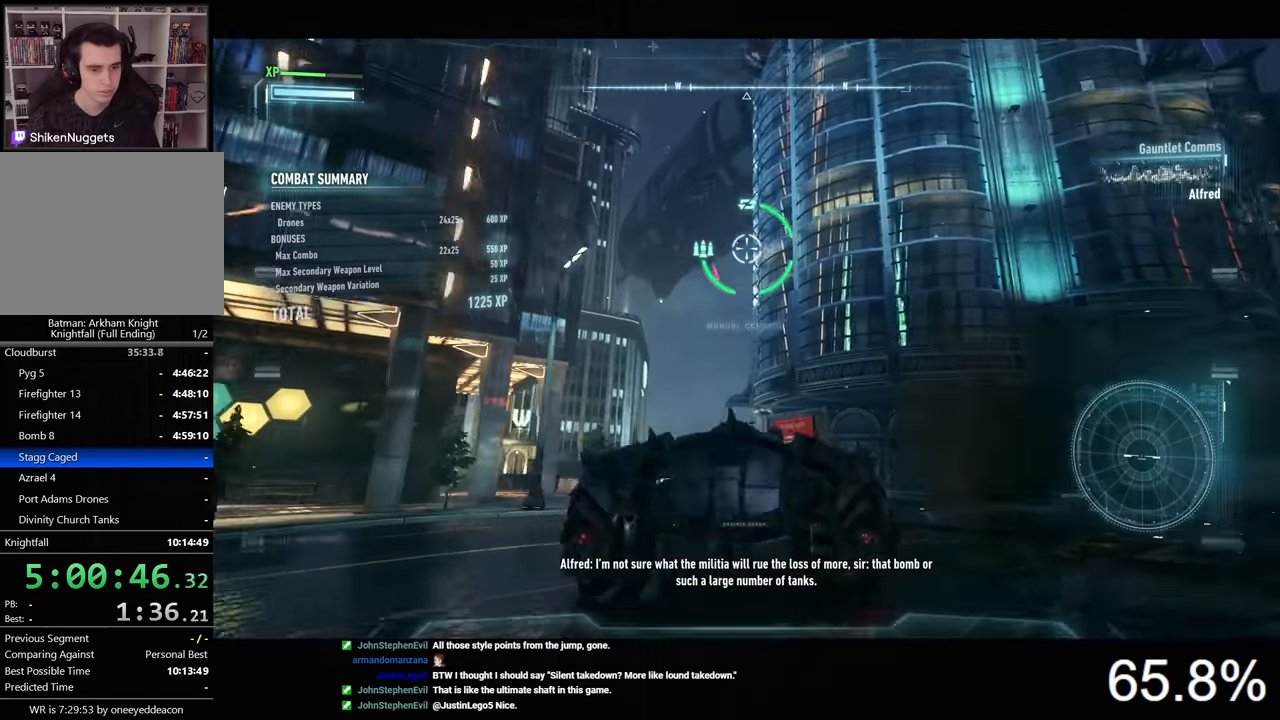
{"keys": [], "mouse": ["right"], "mouse_move": "still", "events": [[33, "w", "down"], [167, "w", "up"], [333, "s", "down"], [433, "s", "up"]]}
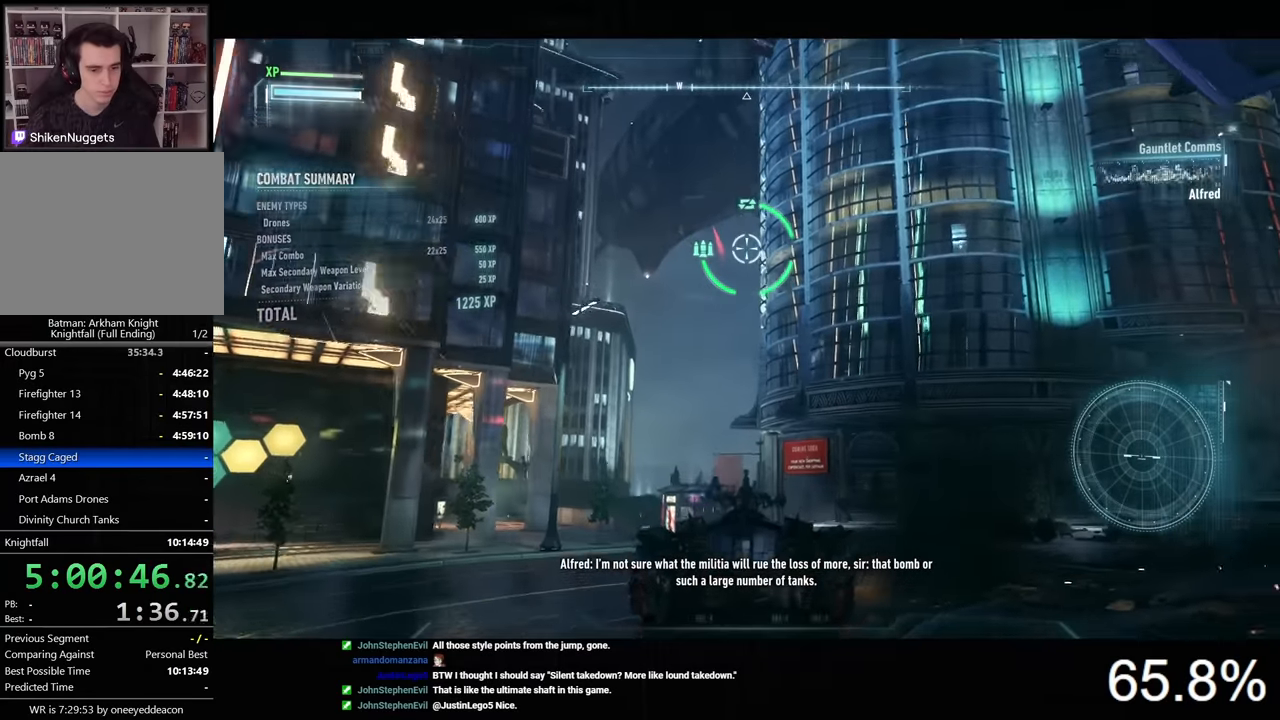
{"keys": [], "mouse": ["right"], "mouse_move": "still", "events": []}
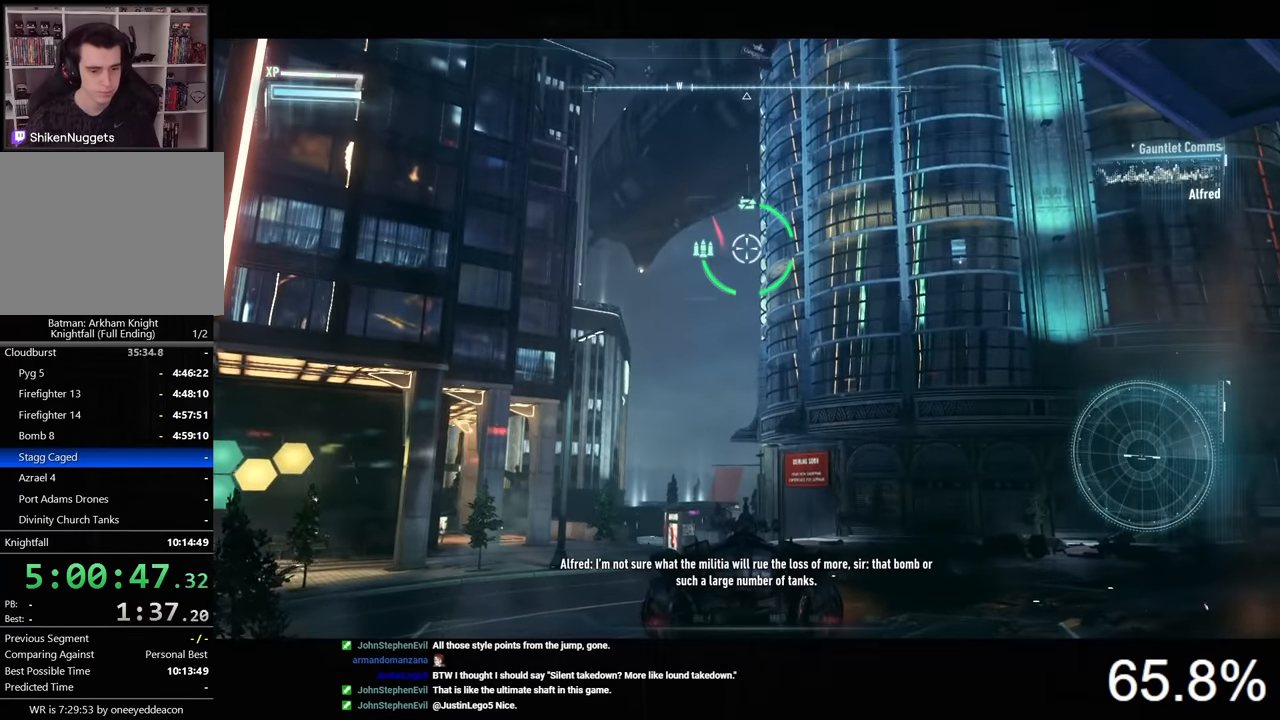
{"keys": [], "mouse": ["right"], "mouse_move": "still", "events": []}
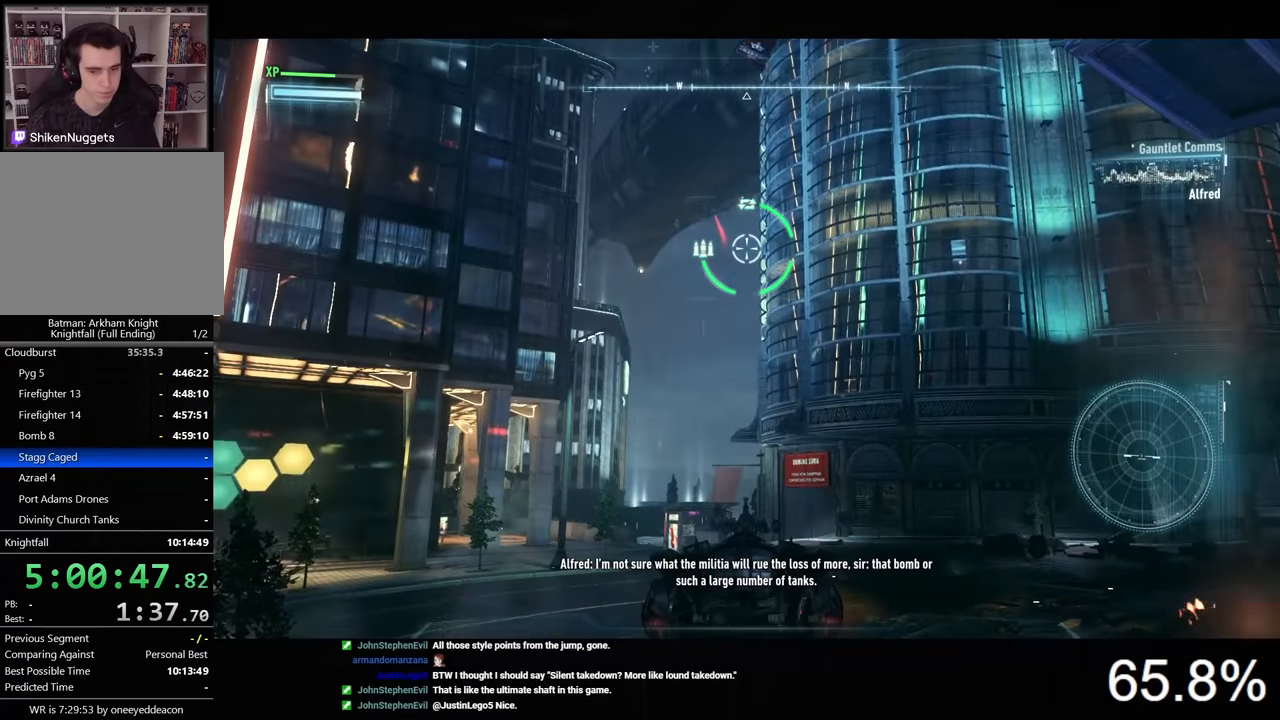
{"keys": [], "mouse": ["right"], "mouse_move": "still", "events": []}
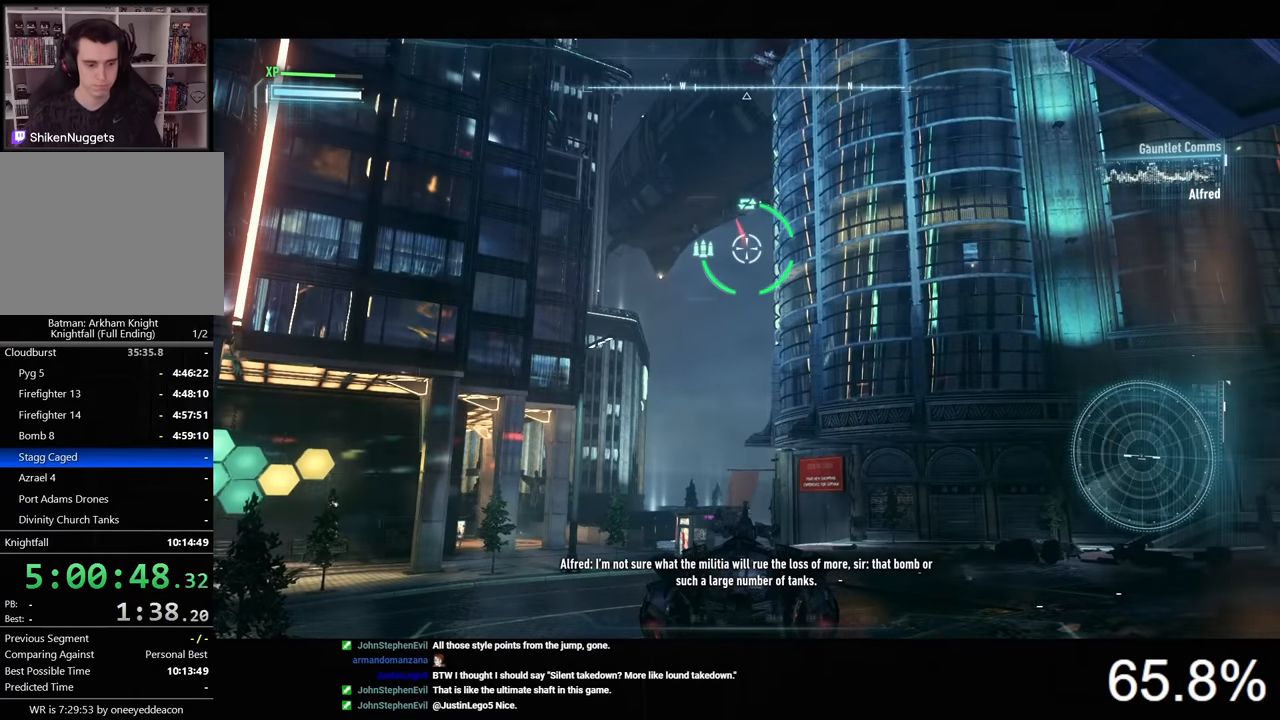
{"keys": [], "mouse": ["right"], "mouse_move": "still", "events": []}
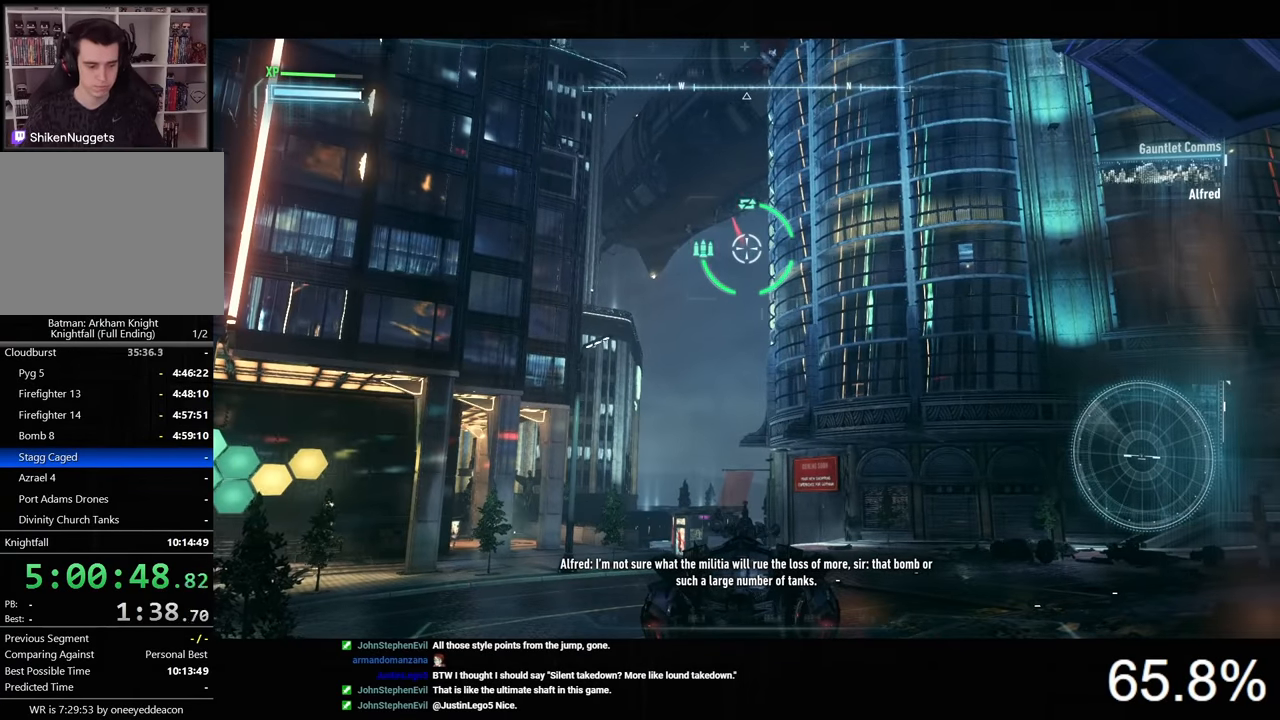
{"keys": [], "mouse": ["right"], "mouse_move": "still", "events": []}
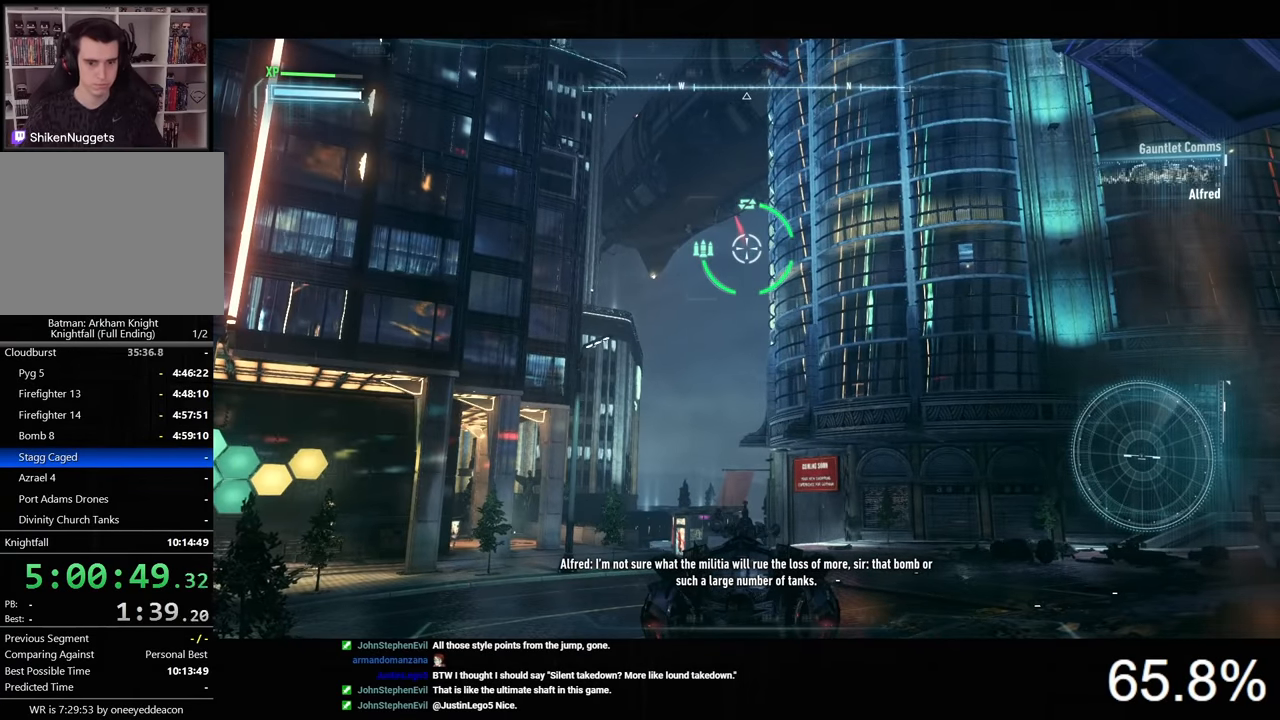
{"keys": [], "mouse": ["right"], "mouse_move": "still", "events": []}
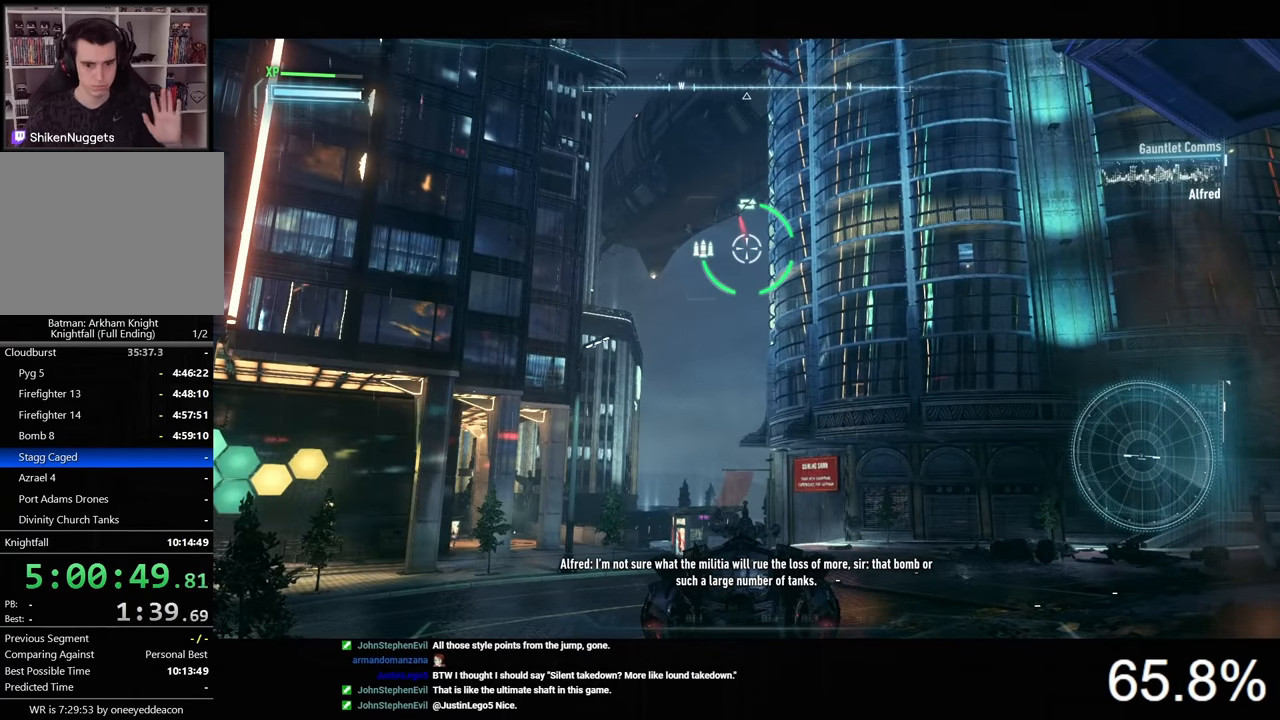
{"keys": [], "mouse": ["right"], "mouse_move": "still", "events": []}
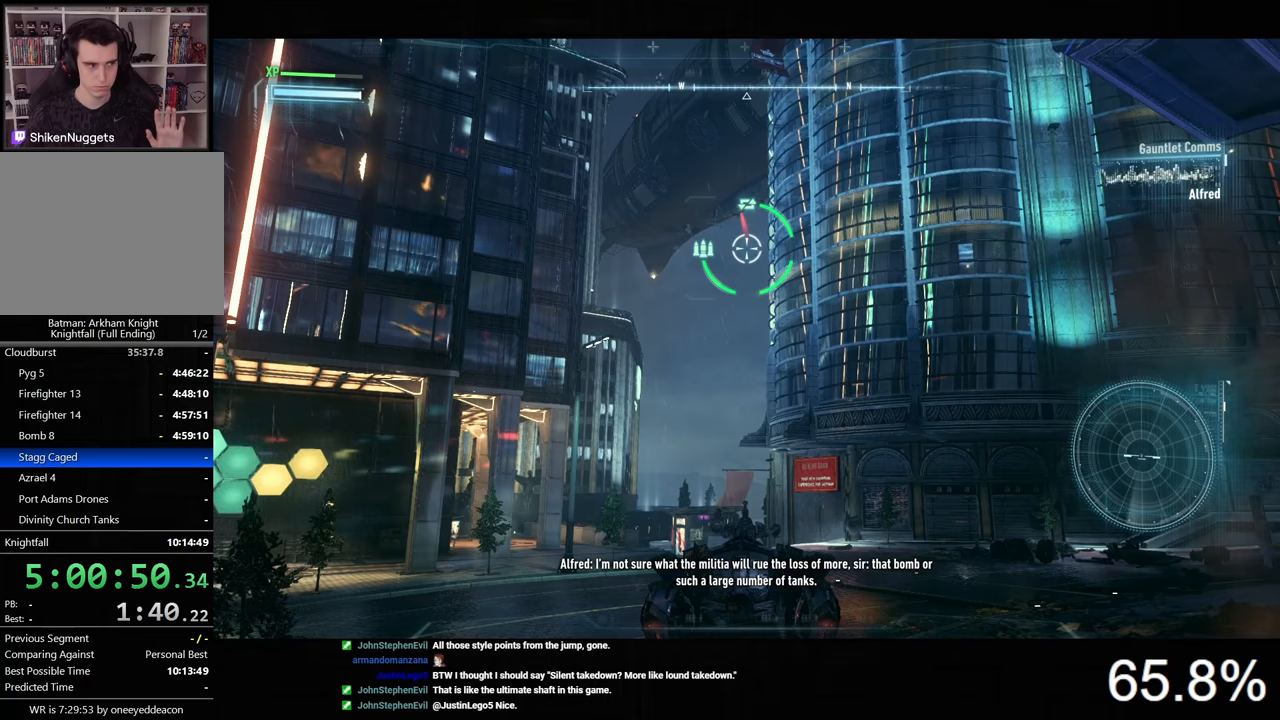
{"keys": [], "mouse": ["right"], "mouse_move": "still", "events": []}
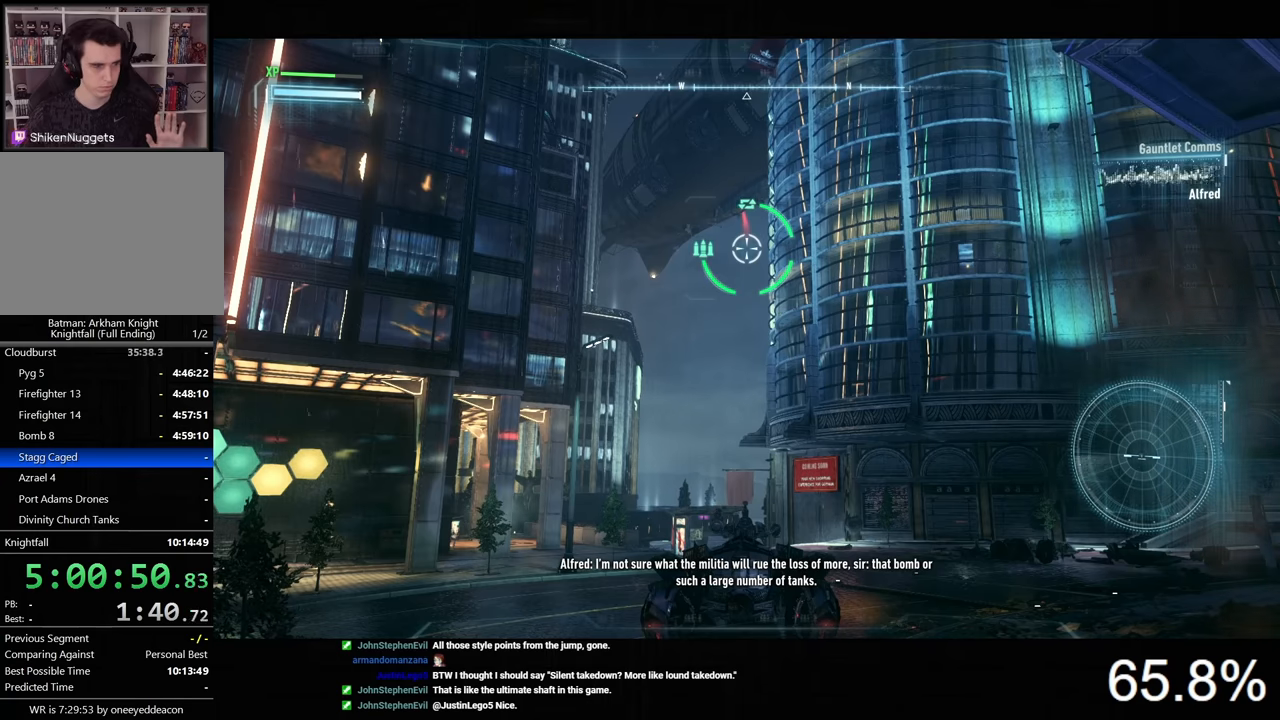
{"keys": [], "mouse": ["right"], "mouse_move": "still", "events": []}
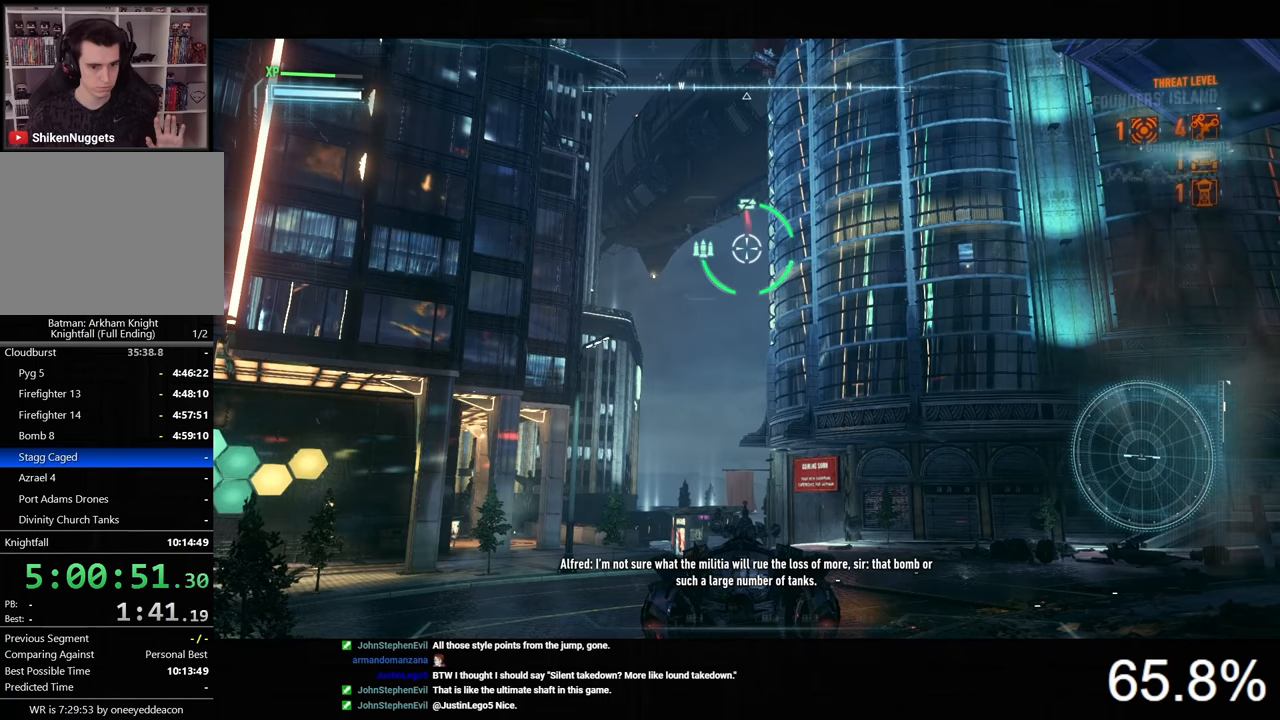
{"keys": [], "mouse": ["right"], "mouse_move": "still", "events": []}
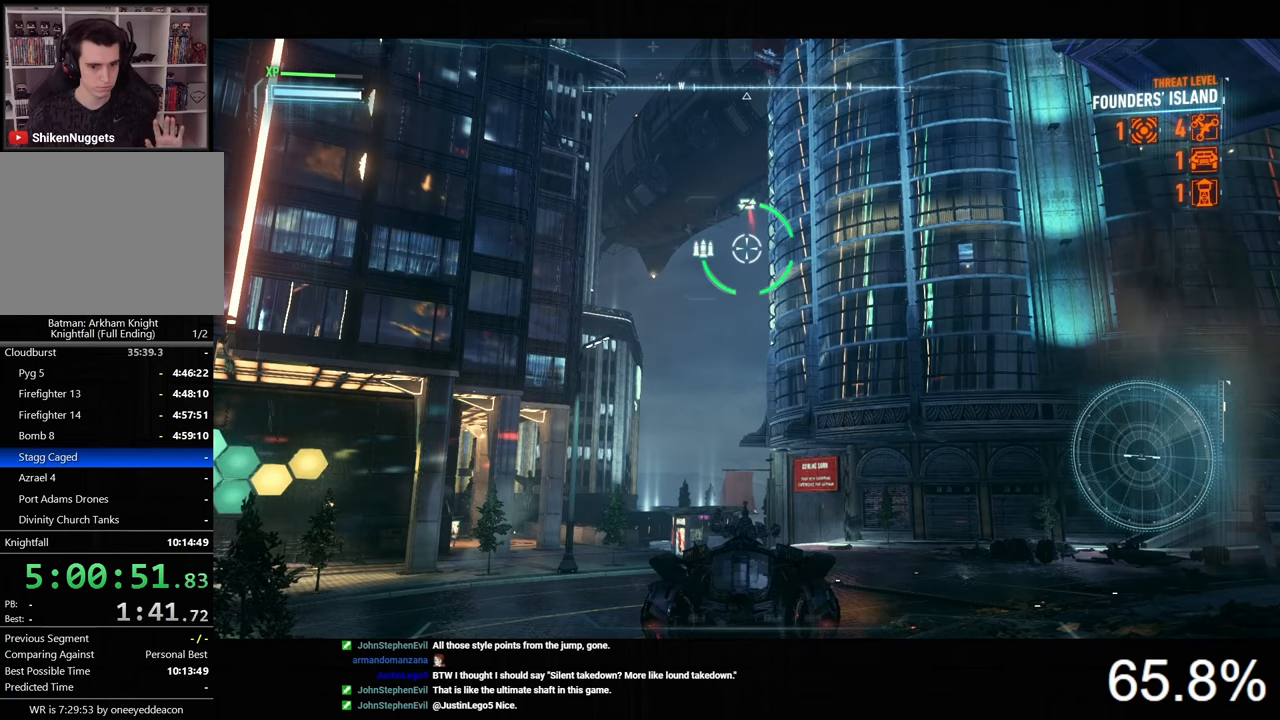
{"keys": [], "mouse": ["right"], "mouse_move": "still", "events": []}
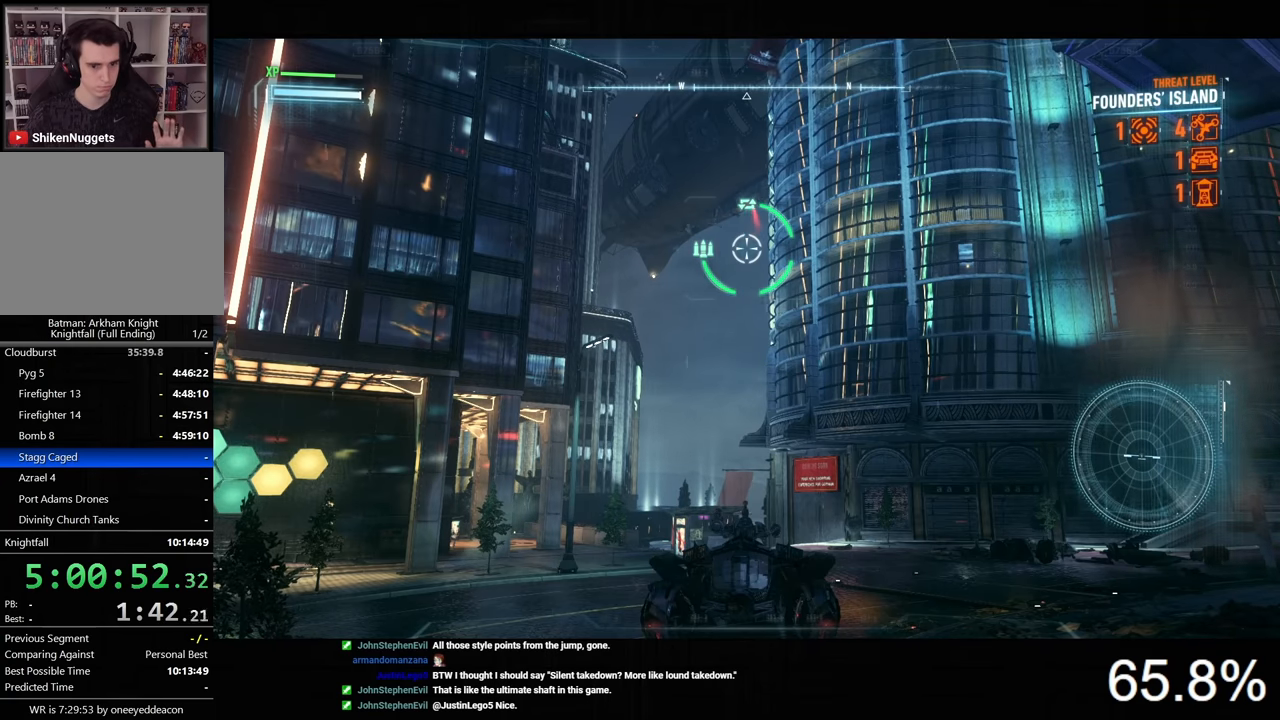
{"keys": [], "mouse": ["right"], "mouse_move": "still", "events": []}
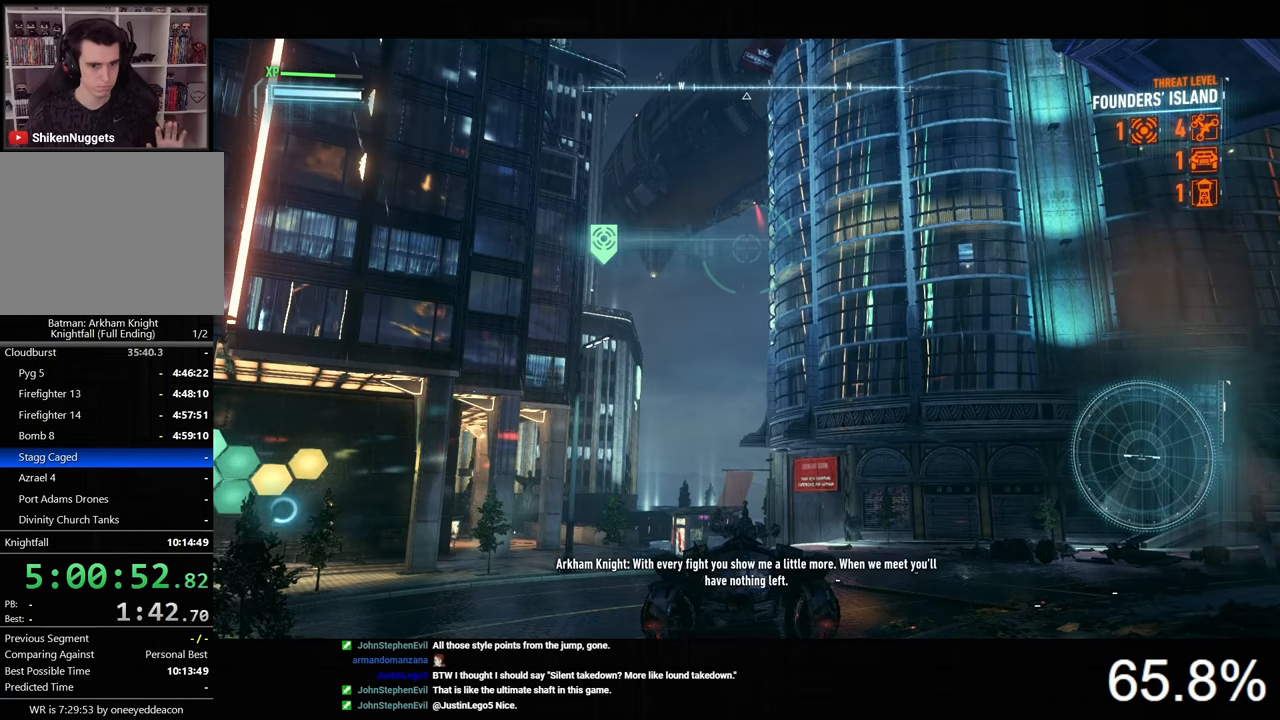
{"keys": [], "mouse": [], "mouse_move": "down", "events": [[133, "mouse_right", "up"]]}
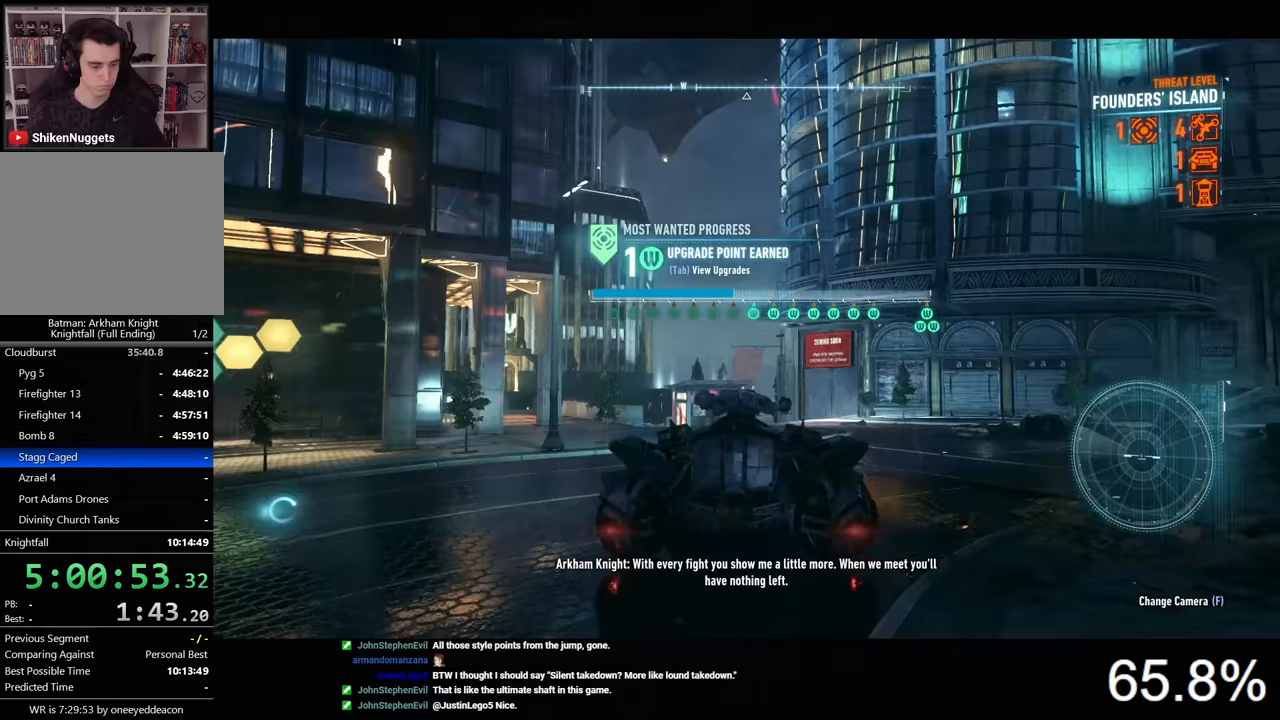
{"keys": ["w"], "mouse": [], "mouse_move": "still", "events": [[167, "w", "down"], [367, "a", "down"], [500, "a", "up"]]}
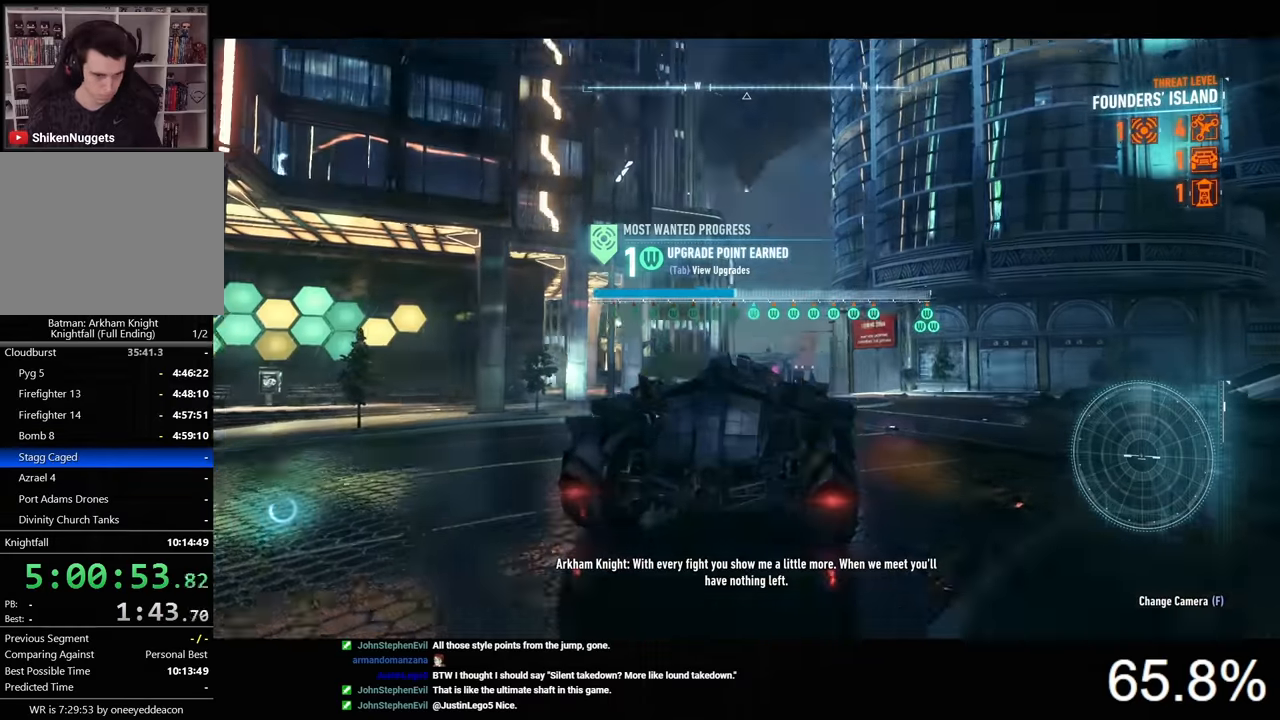
{"keys": ["w"], "mouse": ["left"], "mouse_move": "still", "events": [[67, "mouse_left", "down"]]}
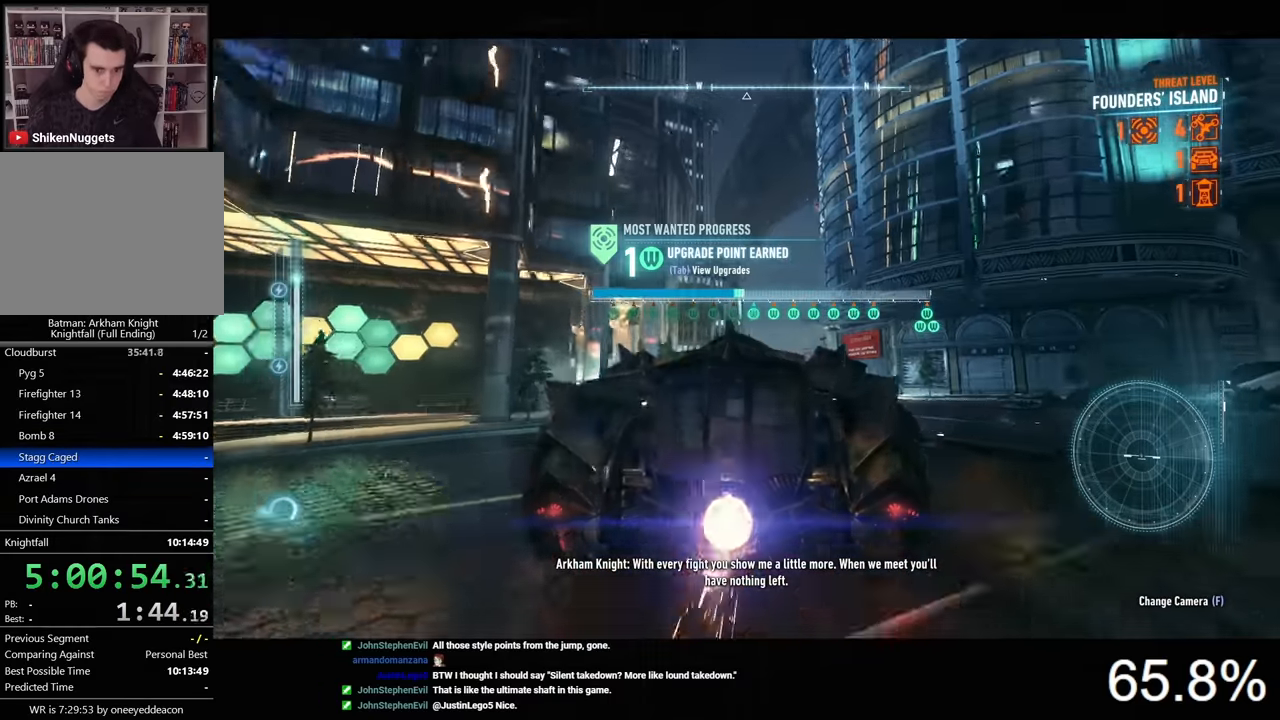
{"keys": ["w"], "mouse": ["left"], "mouse_move": "still", "events": []}
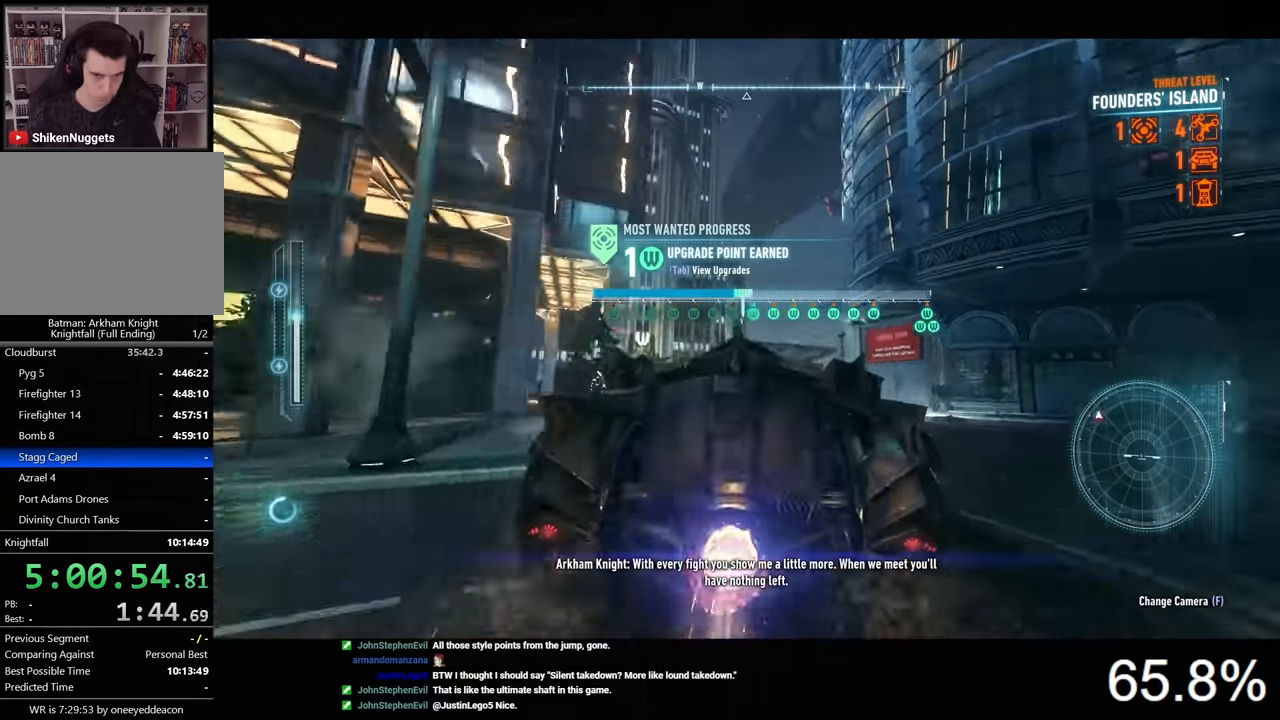
{"keys": [], "mouse": [], "mouse_move": "still", "events": [[300, "w", "up"], [367, "mouse_left", "up"], [433, "space", "down"], [500, "space", "up"]]}
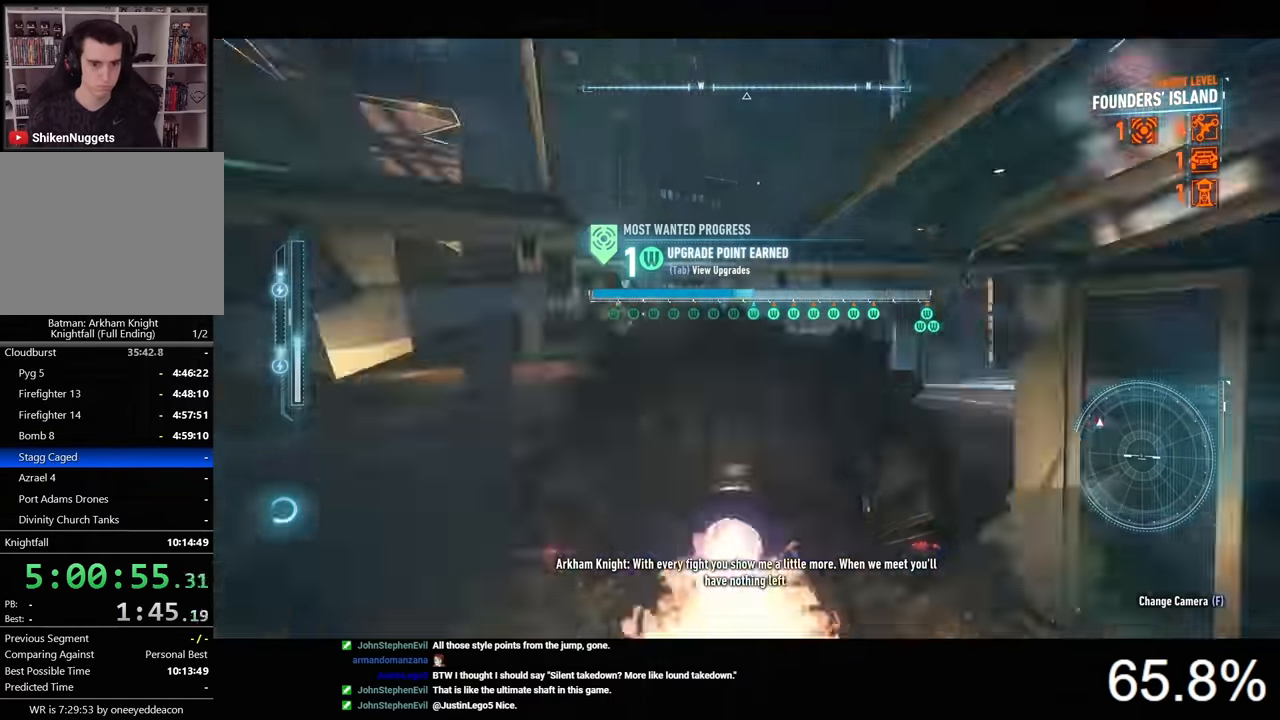
{"keys": ["space"], "mouse": [], "mouse_move": "up", "events": [[67, "space", "down"]]}
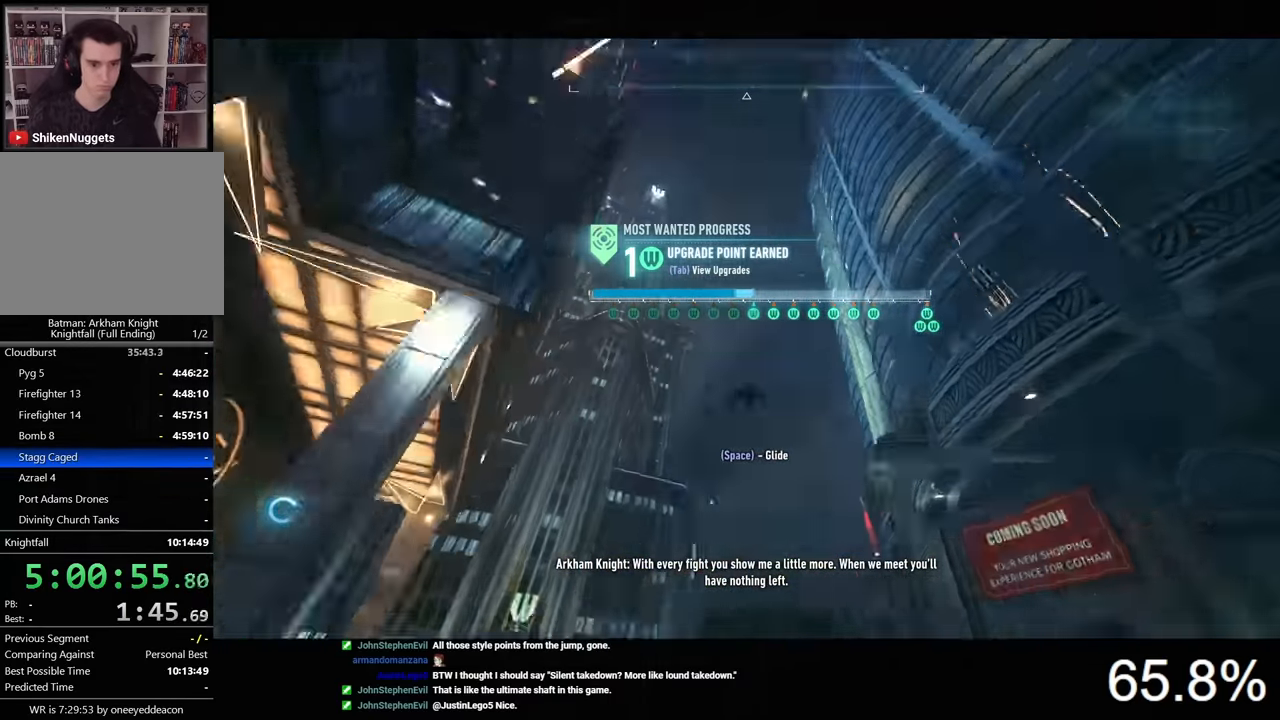
{"keys": ["space"], "mouse": [], "mouse_move": "still", "events": []}
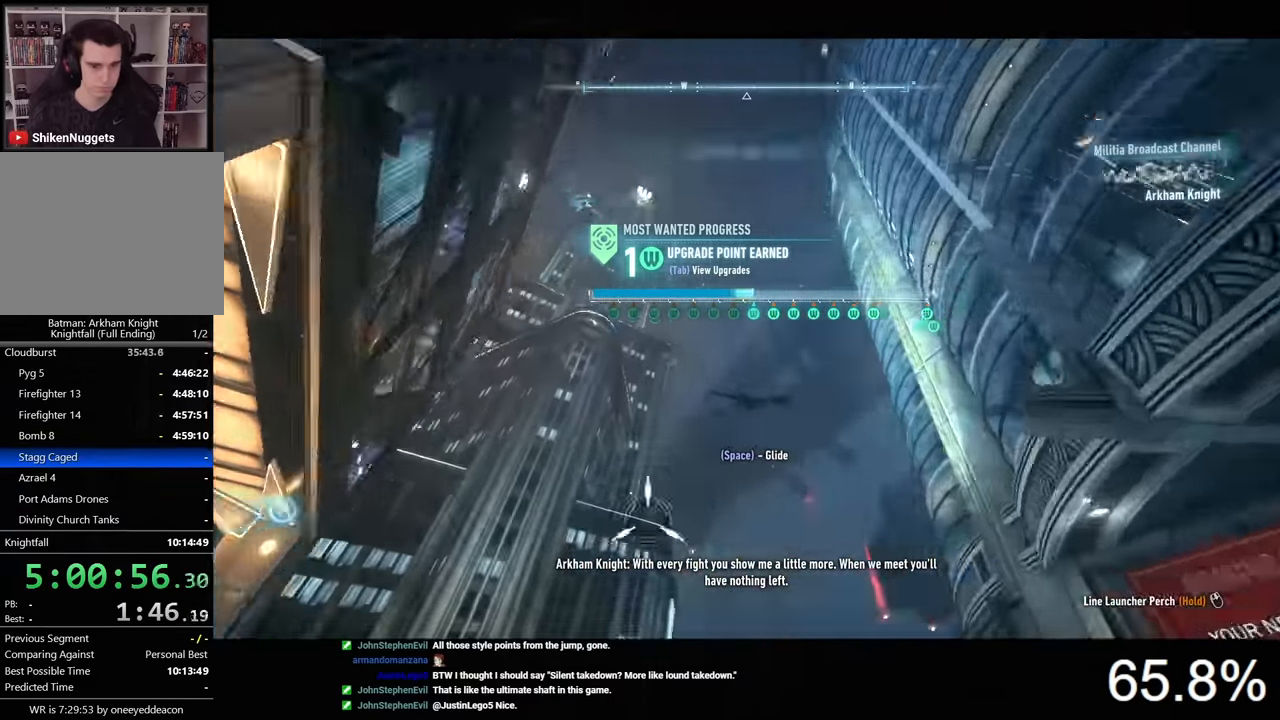
{"keys": ["space"], "mouse": [], "mouse_move": "up", "events": []}
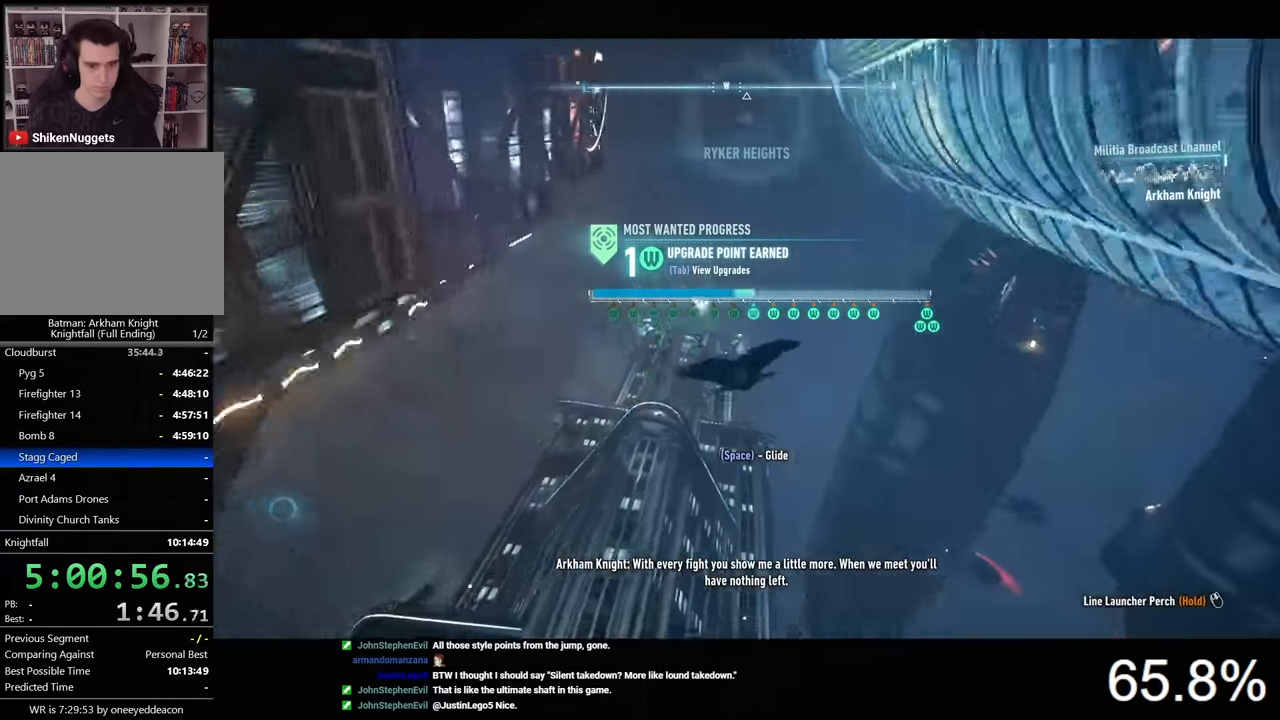
{"keys": ["space"], "mouse": [], "mouse_move": "still", "events": []}
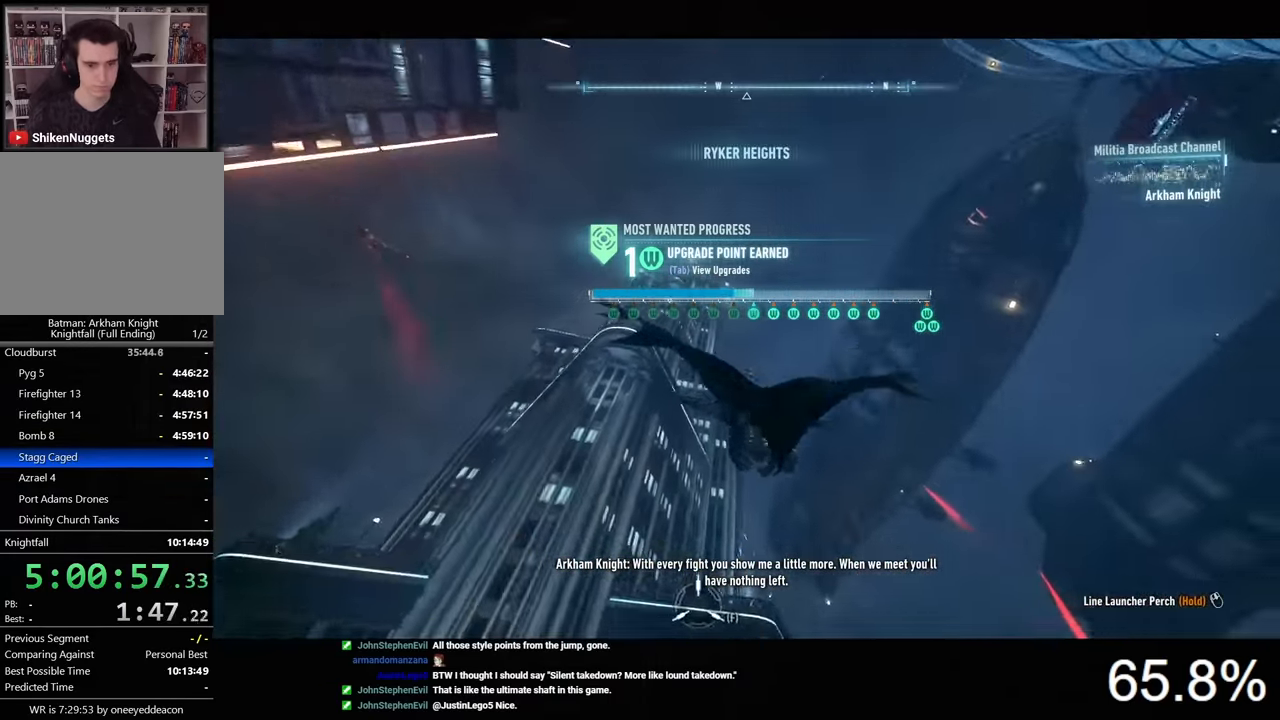
{"keys": ["space"], "mouse": [], "mouse_move": "still", "events": []}
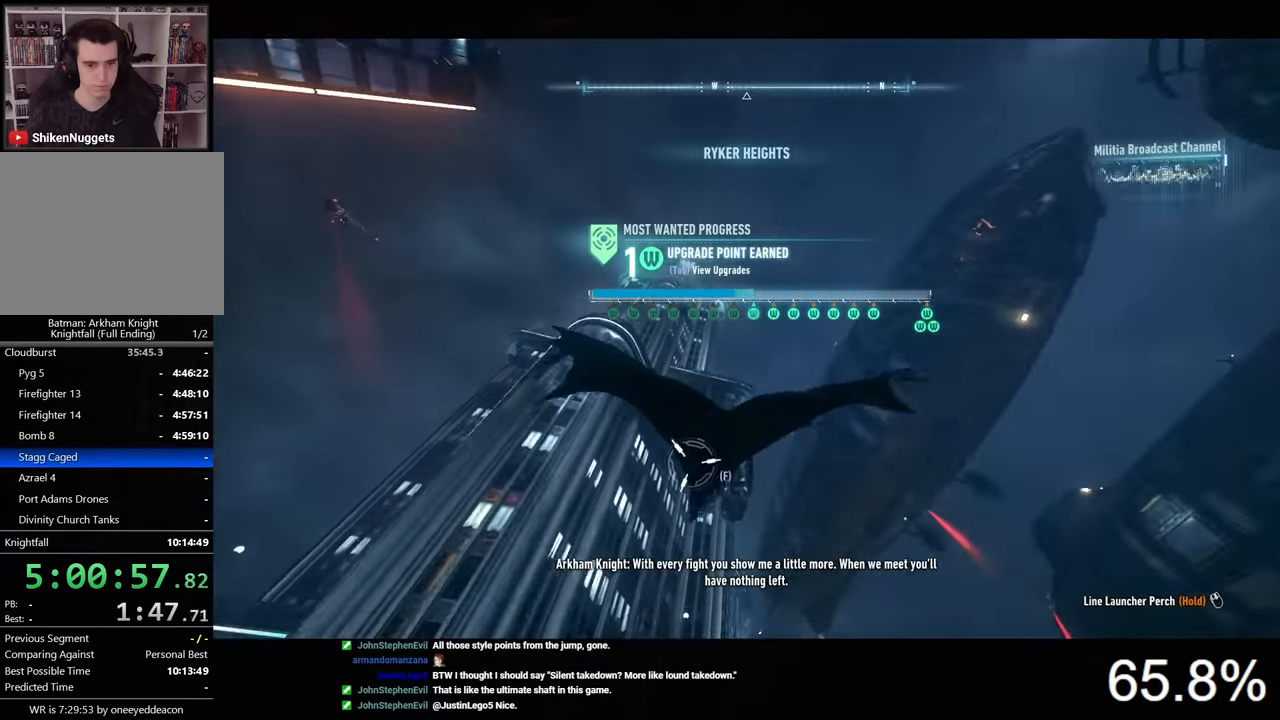
{"keys": ["space"], "mouse": [], "mouse_move": "still", "events": []}
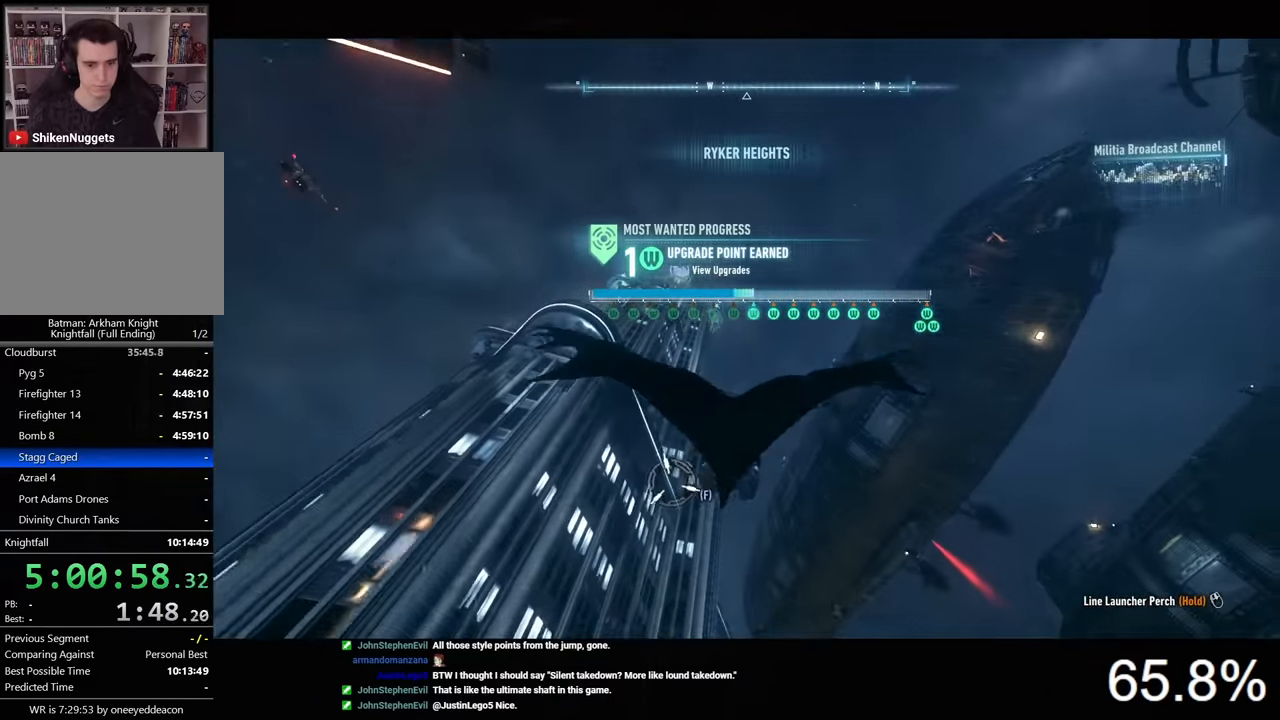
{"keys": ["space"], "mouse": [], "mouse_move": "still", "events": []}